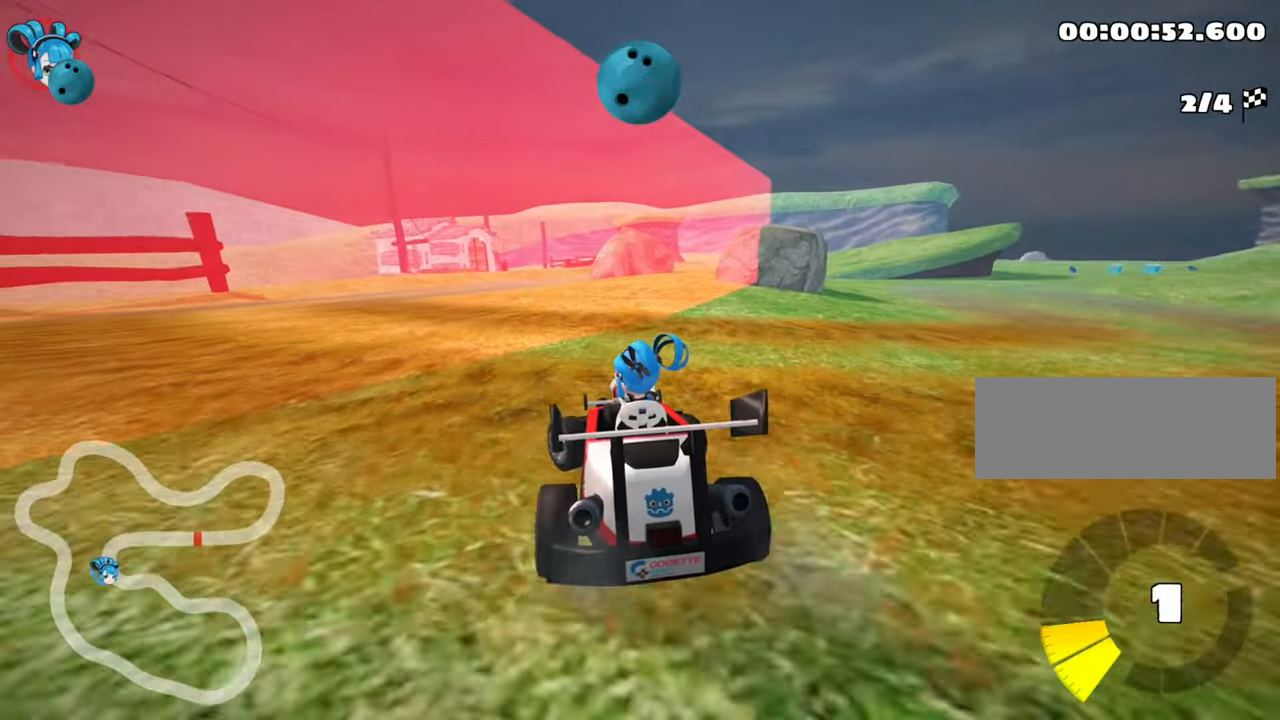
Gameplay with keyboard; each line is a JSON object with the keys held at the frame after it. "events" lists presses ("down") and releases ("up") of "down", "fire", "left", "look", "nitro", "right", "skid" and "up" between this image and that frame as [ms after this image, input, new state], when the widget could be followed in between. No other keys are recorded. Mouse input is not recorded. Key names are as the overlay labels them; some are game actions (e.g. jump) rather than physical keys. Not read: other_keys.
{"keys": ["right", "skid", "up"], "events": [[50, "nitro", "up"], [350, "left", "up"], [467, "skid", "down"], [500, "right", "down"]]}
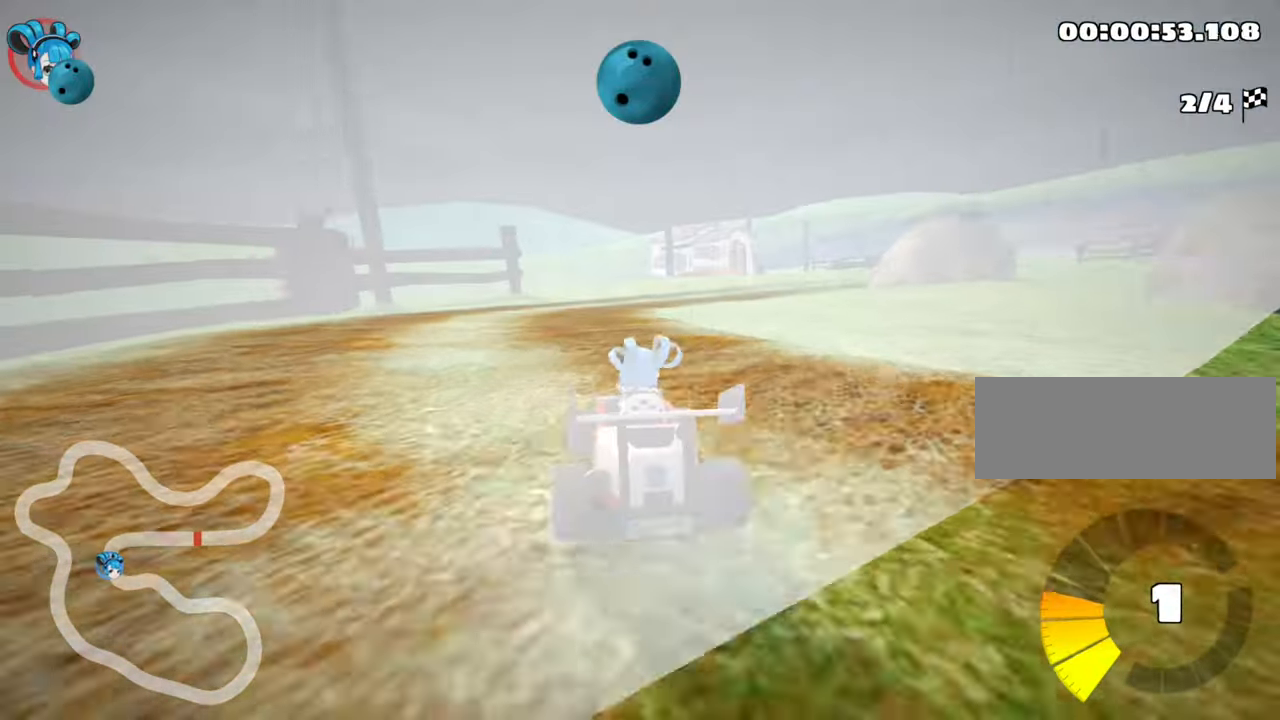
{"keys": ["left", "skid", "up"], "events": [[167, "right", "up"], [184, "left", "down"]]}
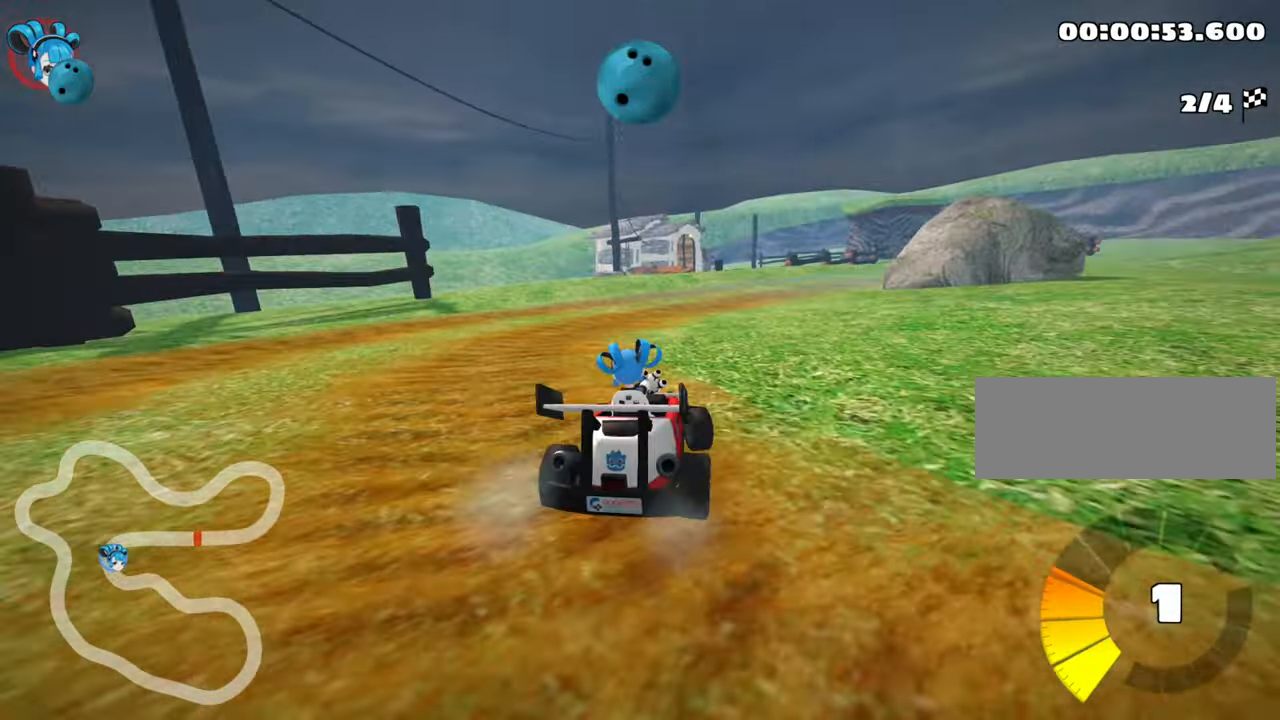
{"keys": ["left", "skid", "up"], "events": [[50, "right", "down"], [117, "left", "up"], [400, "left", "down"], [450, "right", "up"]]}
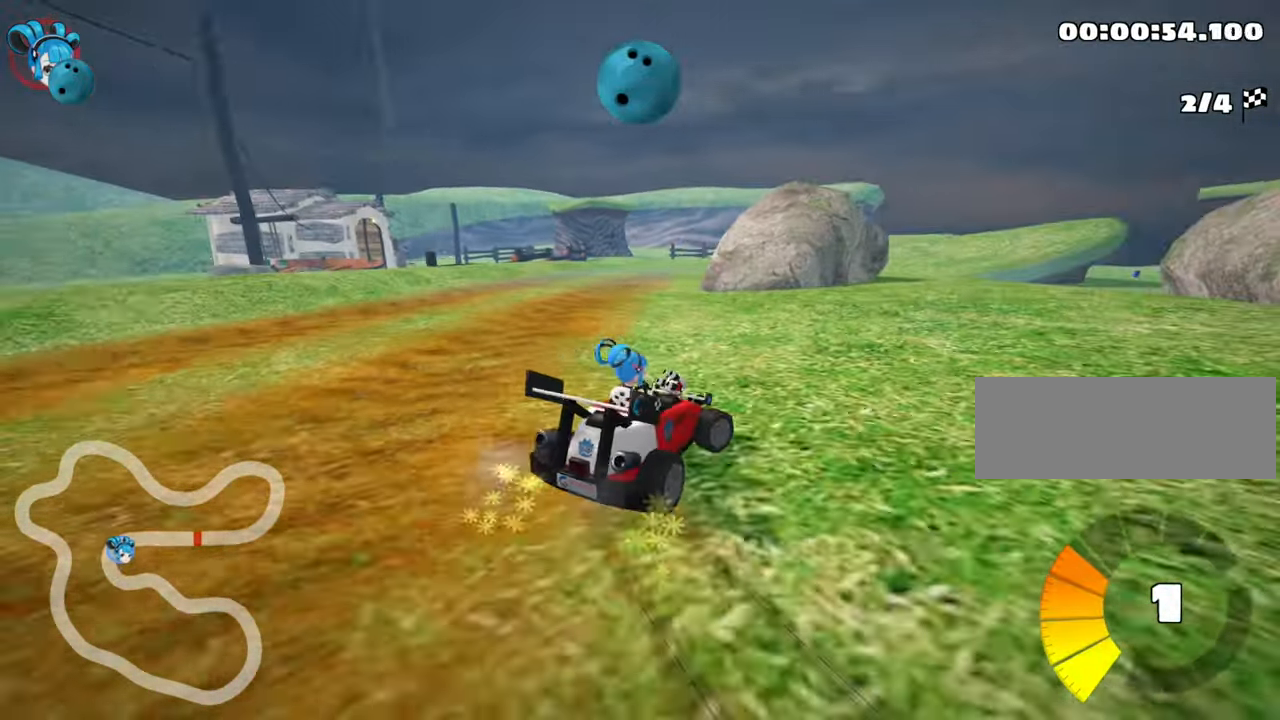
{"keys": ["up"], "events": [[84, "nitro", "down"], [284, "left", "up"], [300, "nitro", "up"], [334, "skid", "up"]]}
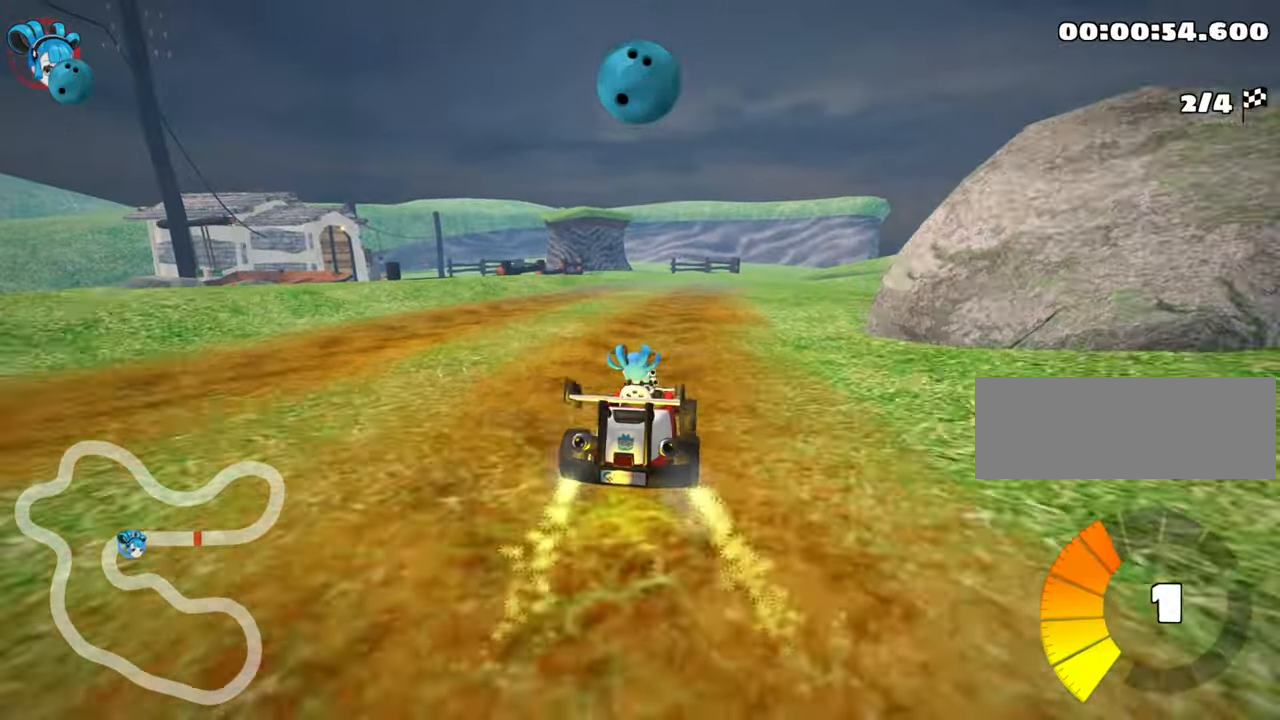
{"keys": ["up"], "events": []}
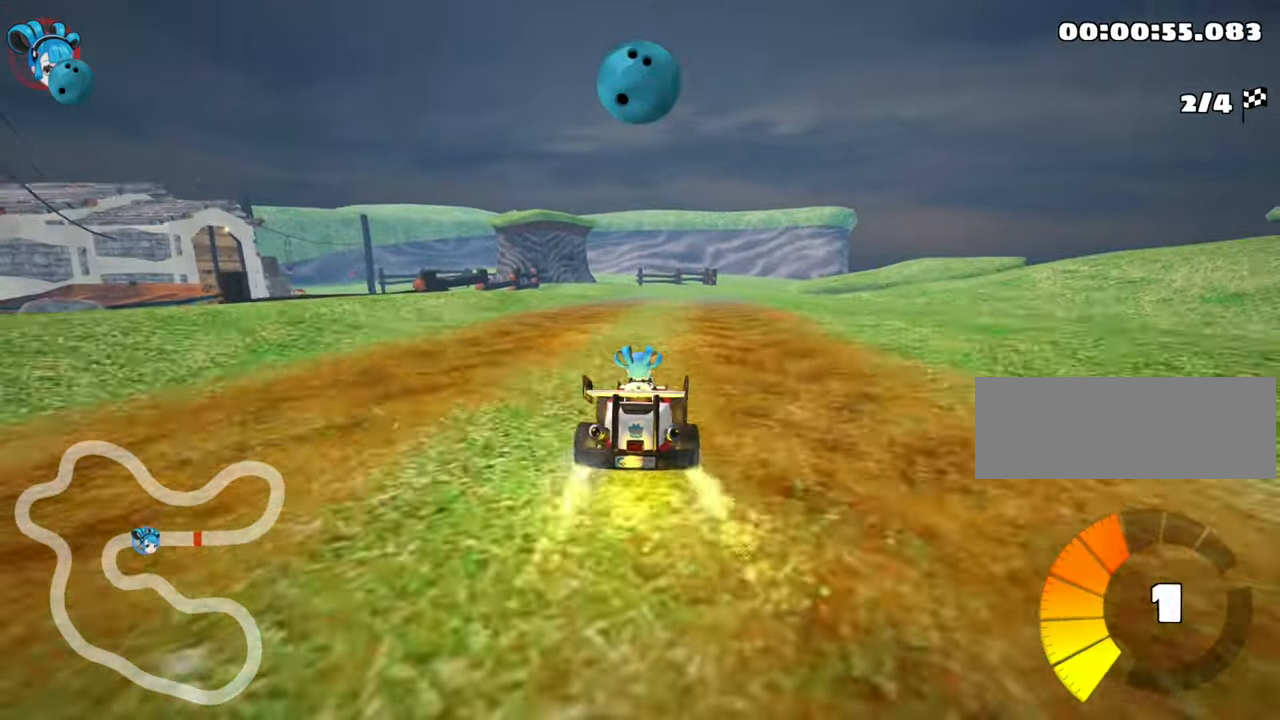
{"keys": ["up"], "events": [[400, "right", "down"], [500, "right", "up"]]}
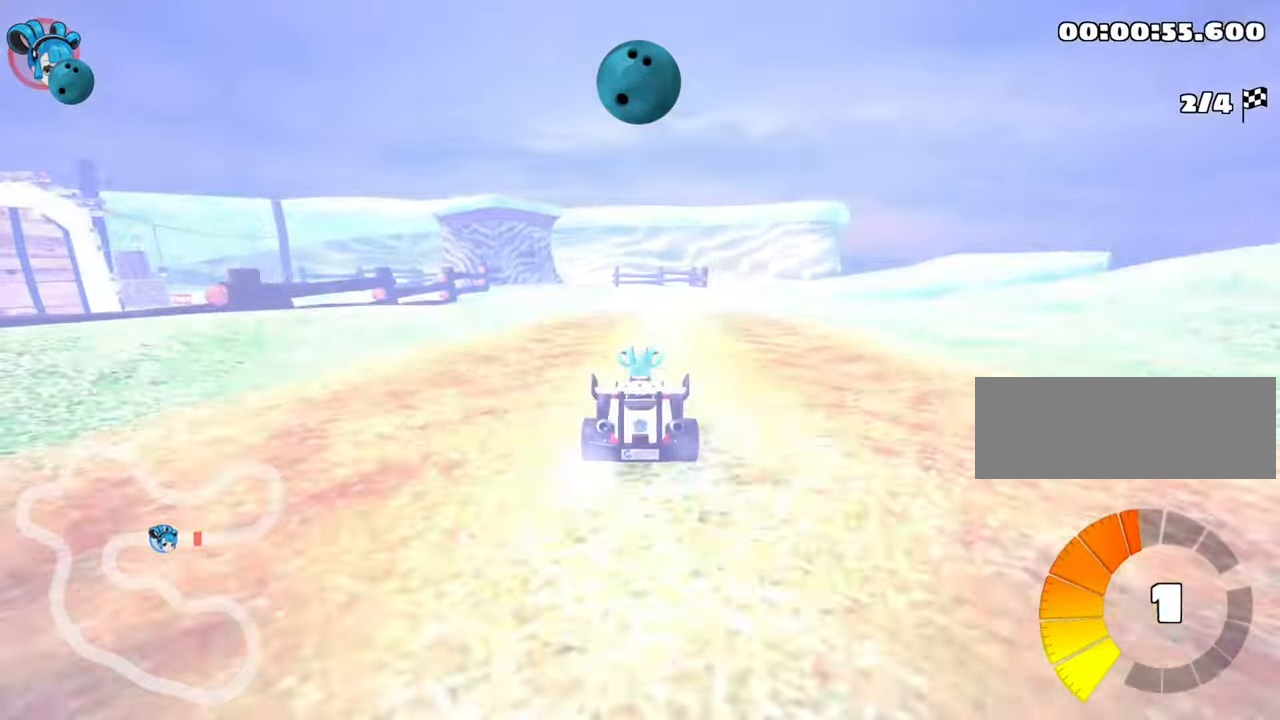
{"keys": ["up"], "events": []}
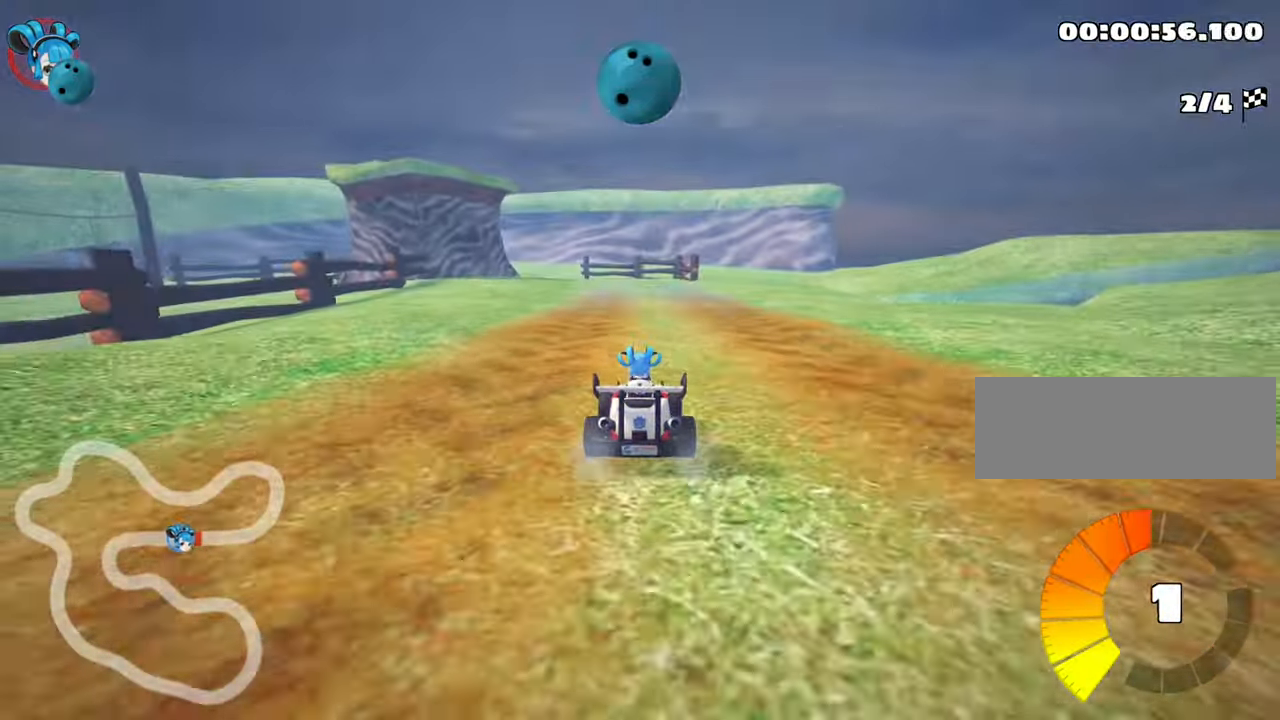
{"keys": ["left", "skid", "up"], "events": [[83, "right", "down"], [283, "right", "up"], [400, "left", "down"], [400, "skid", "down"]]}
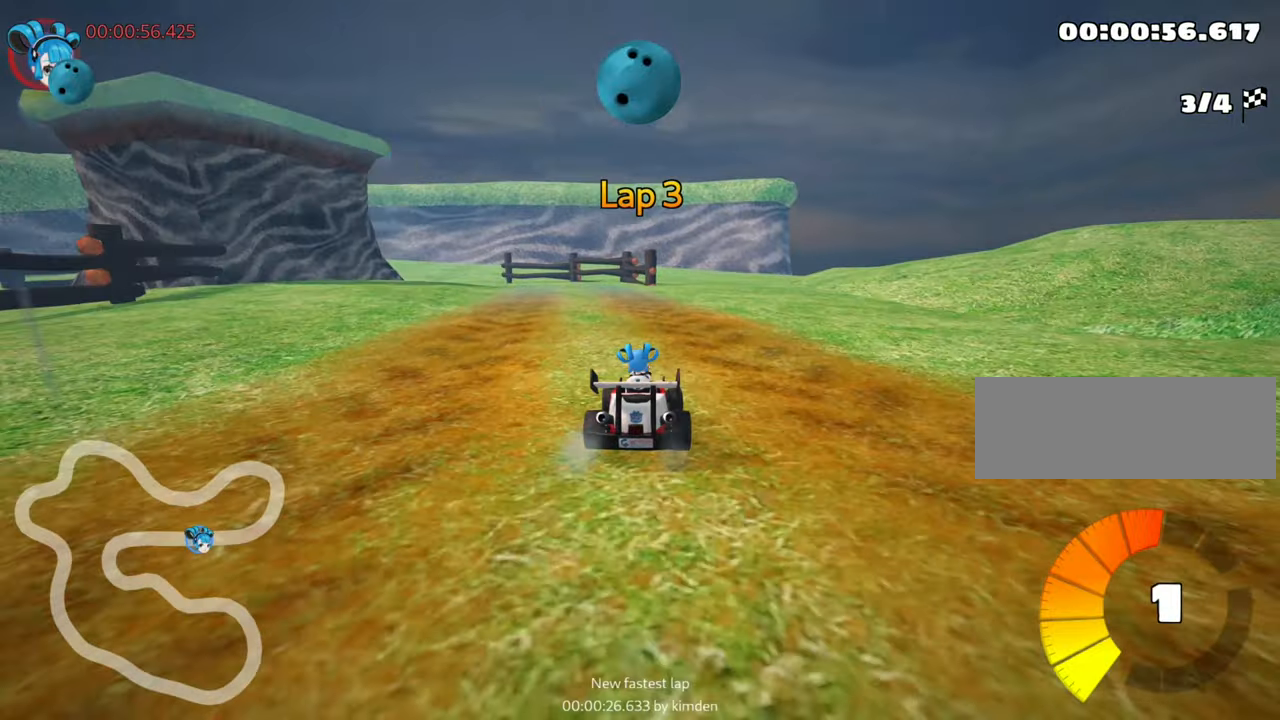
{"keys": ["right", "skid", "up"], "events": [[33, "left", "up"], [366, "right", "down"]]}
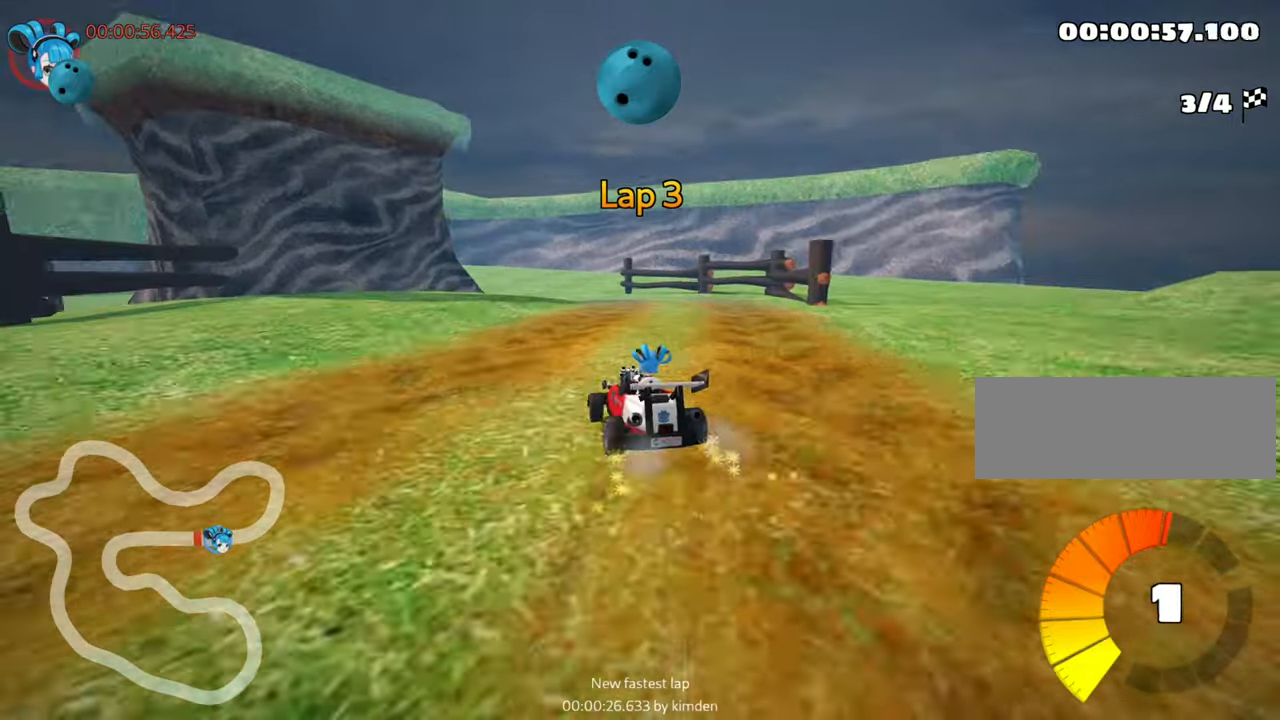
{"keys": ["right", "skid", "up"], "events": []}
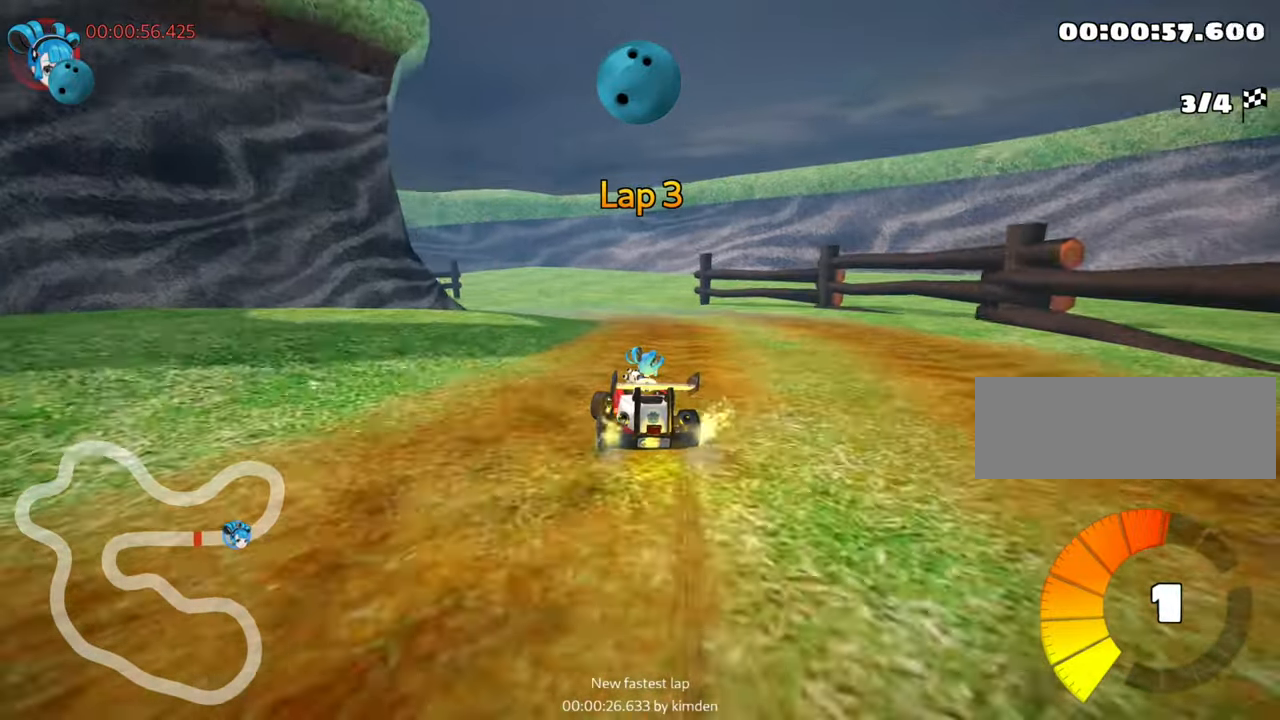
{"keys": ["left", "skid", "up"], "events": [[250, "left", "down"], [266, "right", "up"]]}
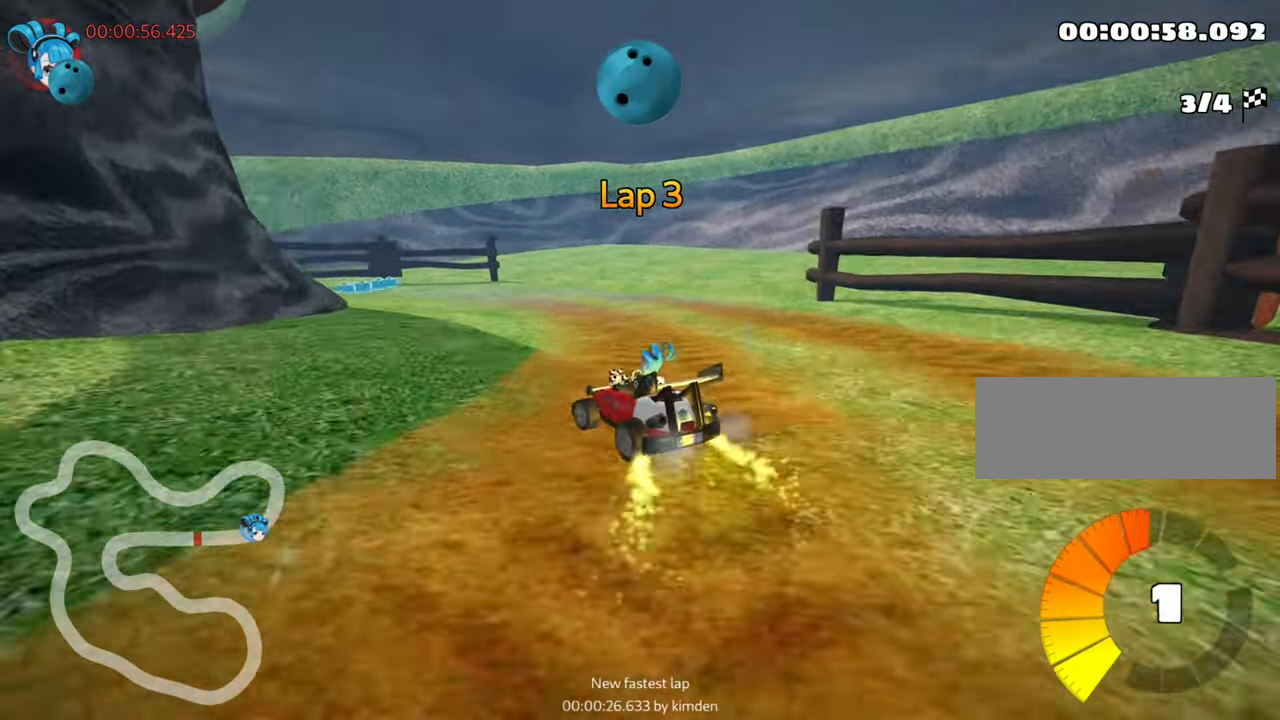
{"keys": ["right", "skid", "up"], "events": [[283, "up", "up"], [500, "left", "up"], [500, "right", "down"], [500, "up", "down"]]}
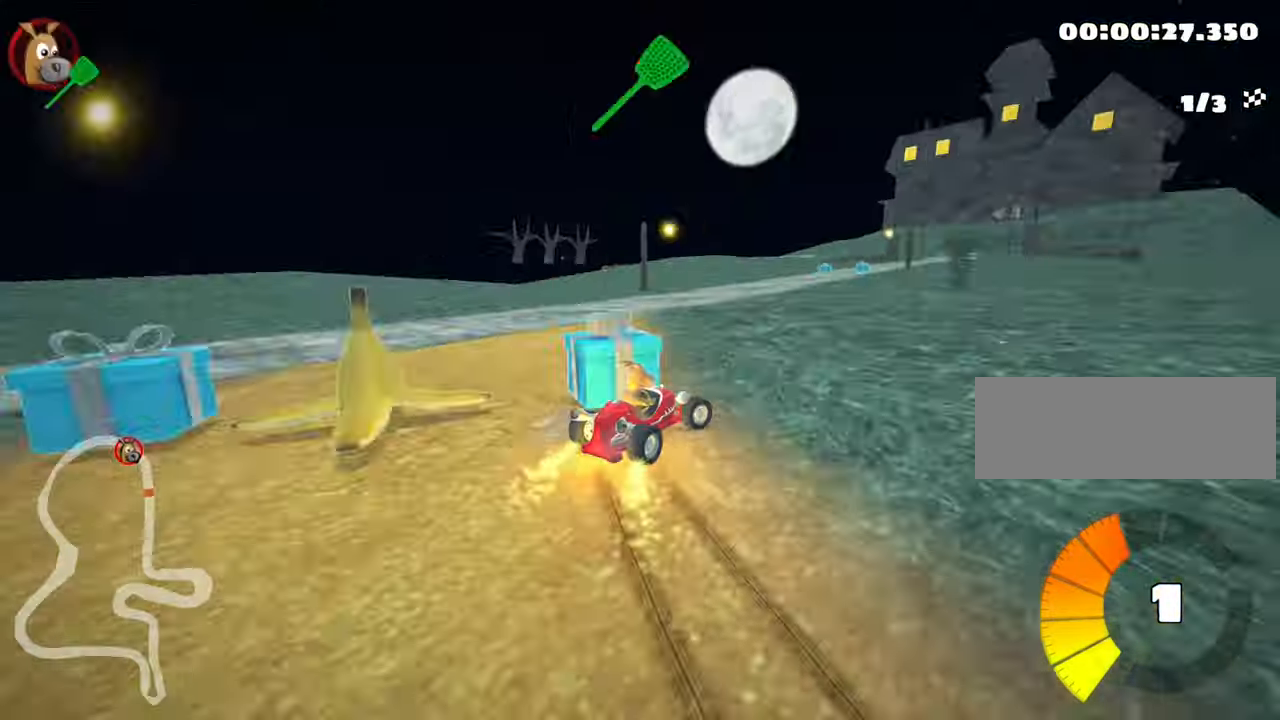
{"keys": ["left", "skid", "up"], "events": [[383, "right", "up"], [400, "left", "down"]]}
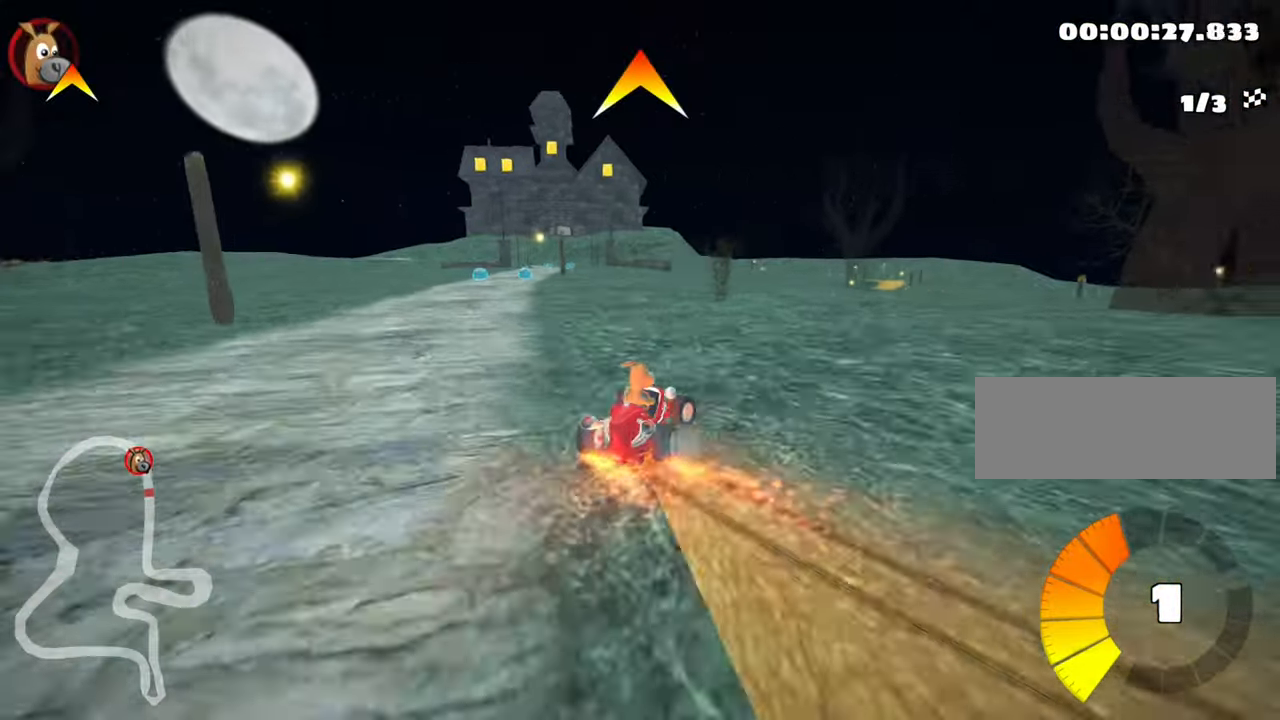
{"keys": ["left"], "events": [[366, "up", "up"], [450, "skid", "up"]]}
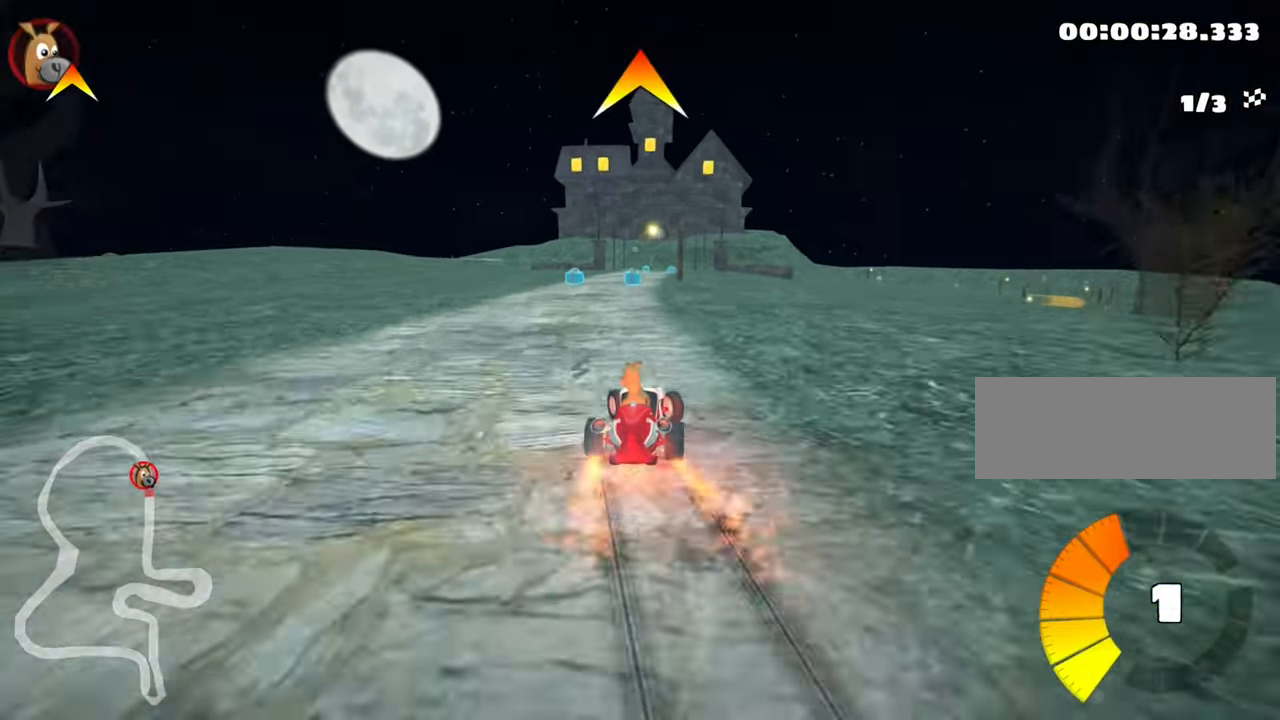
{"keys": [], "events": [[33, "left", "up"]]}
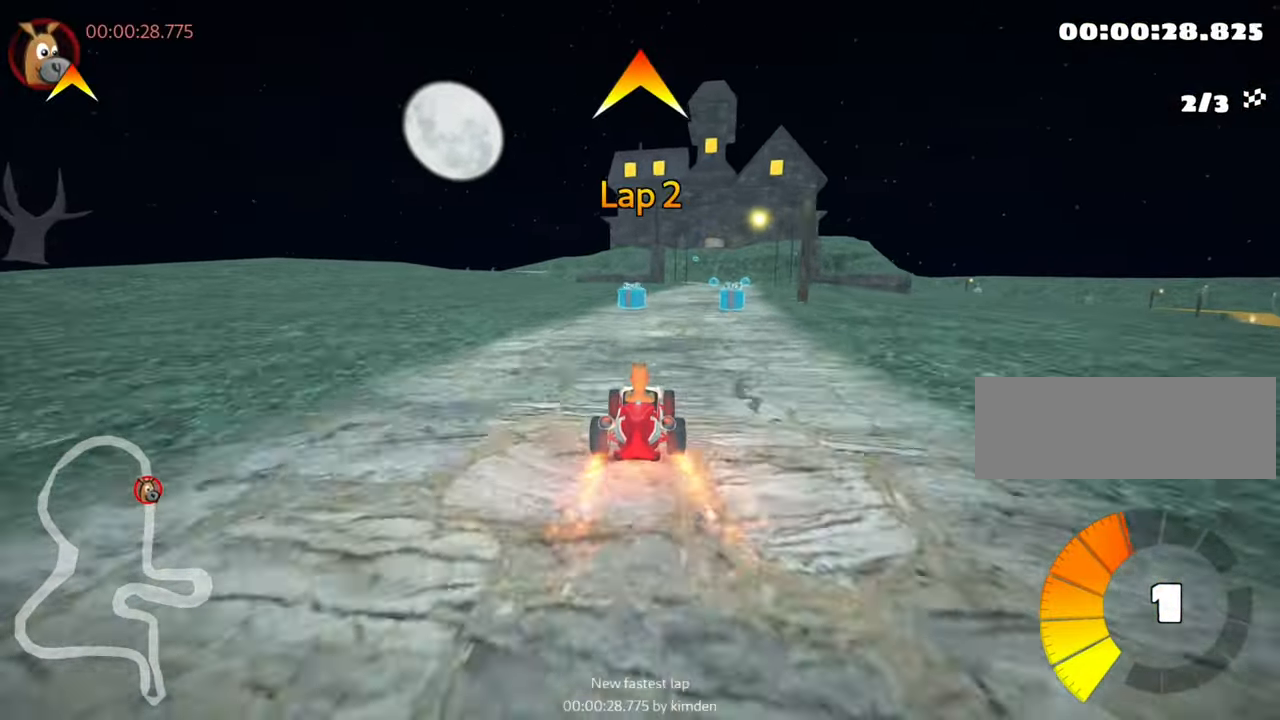
{"keys": ["down"], "events": [[83, "right", "down"], [100, "down", "down"], [216, "right", "up"]]}
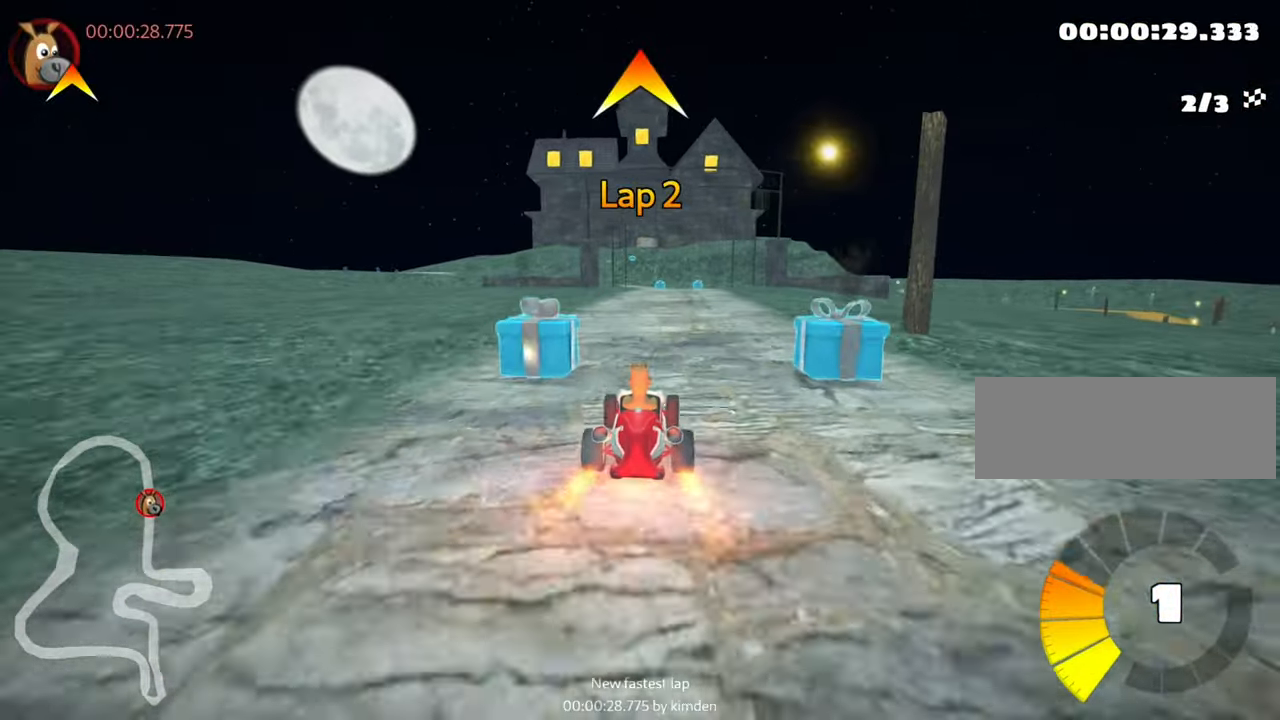
{"keys": ["down", "right"], "events": [[466, "right", "down"]]}
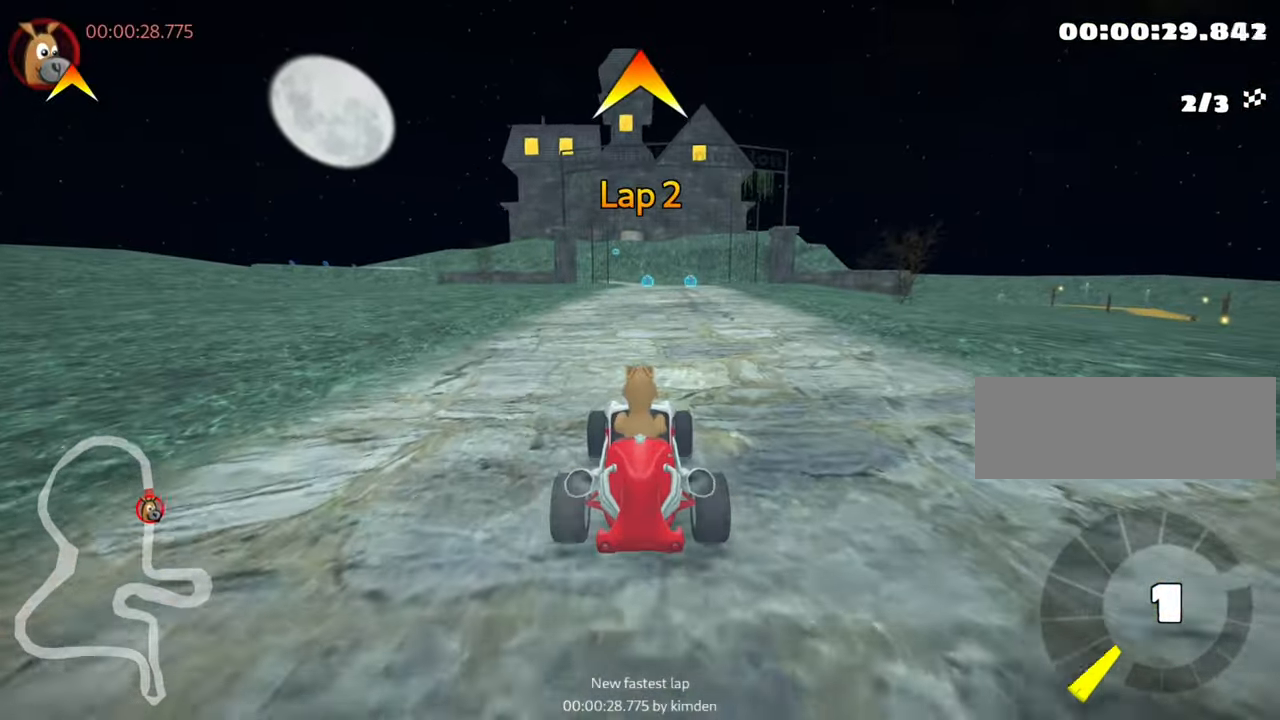
{"keys": ["right"], "events": [[500, "down", "up"]]}
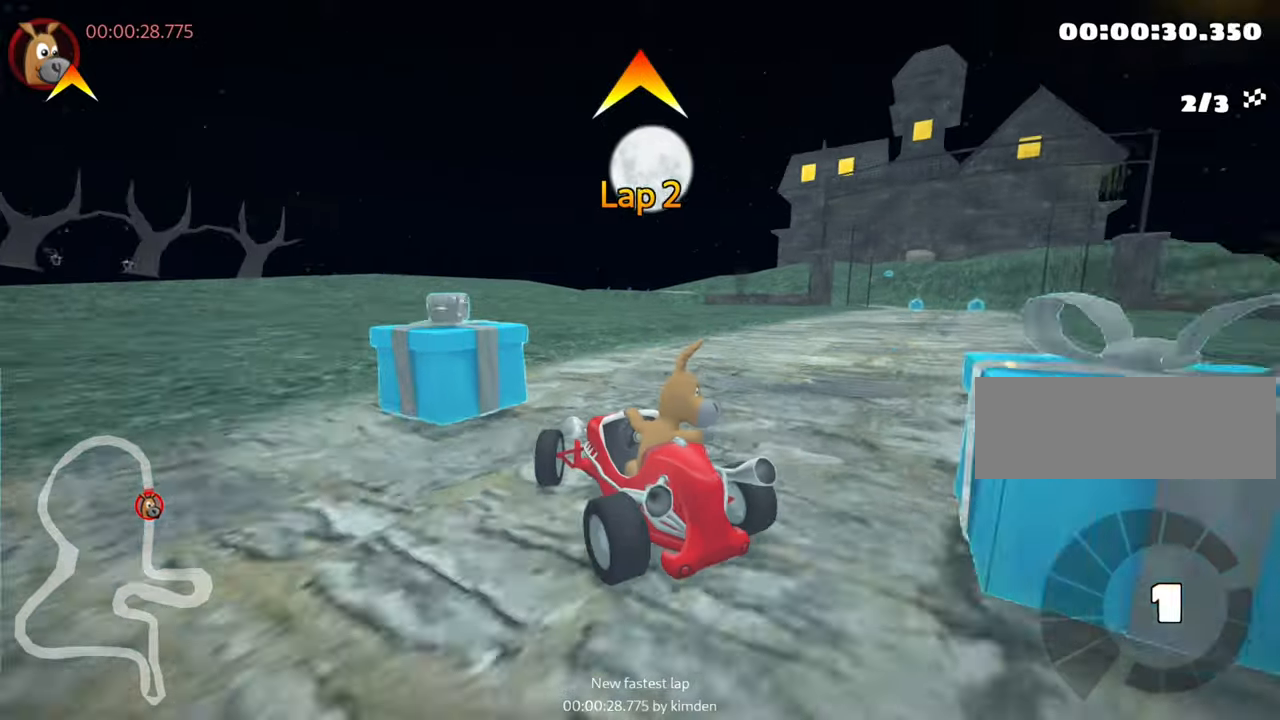
{"keys": ["left", "nitro", "up"], "events": [[50, "up", "down"], [100, "right", "up"], [117, "left", "down"], [317, "nitro", "down"]]}
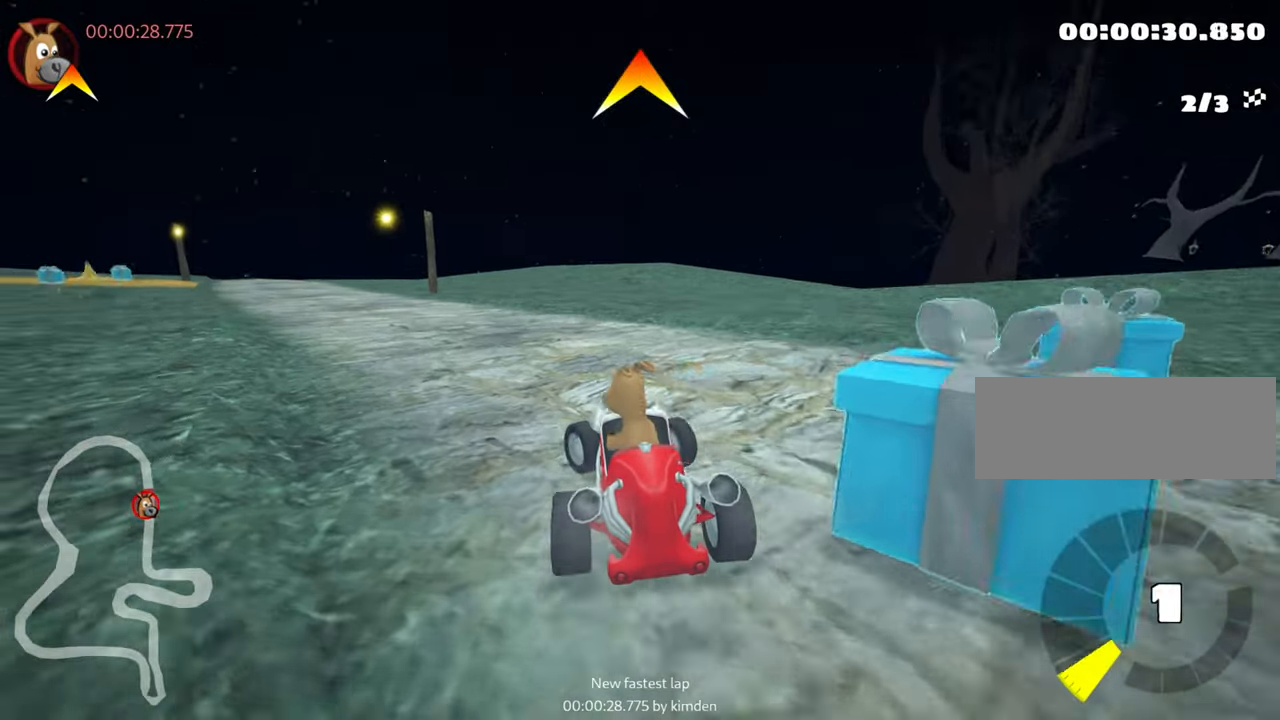
{"keys": ["left", "skid", "up"], "events": [[50, "left", "up"], [133, "nitro", "up"], [200, "fire", "down"], [333, "fire", "up"], [467, "skid", "down"], [483, "left", "down"]]}
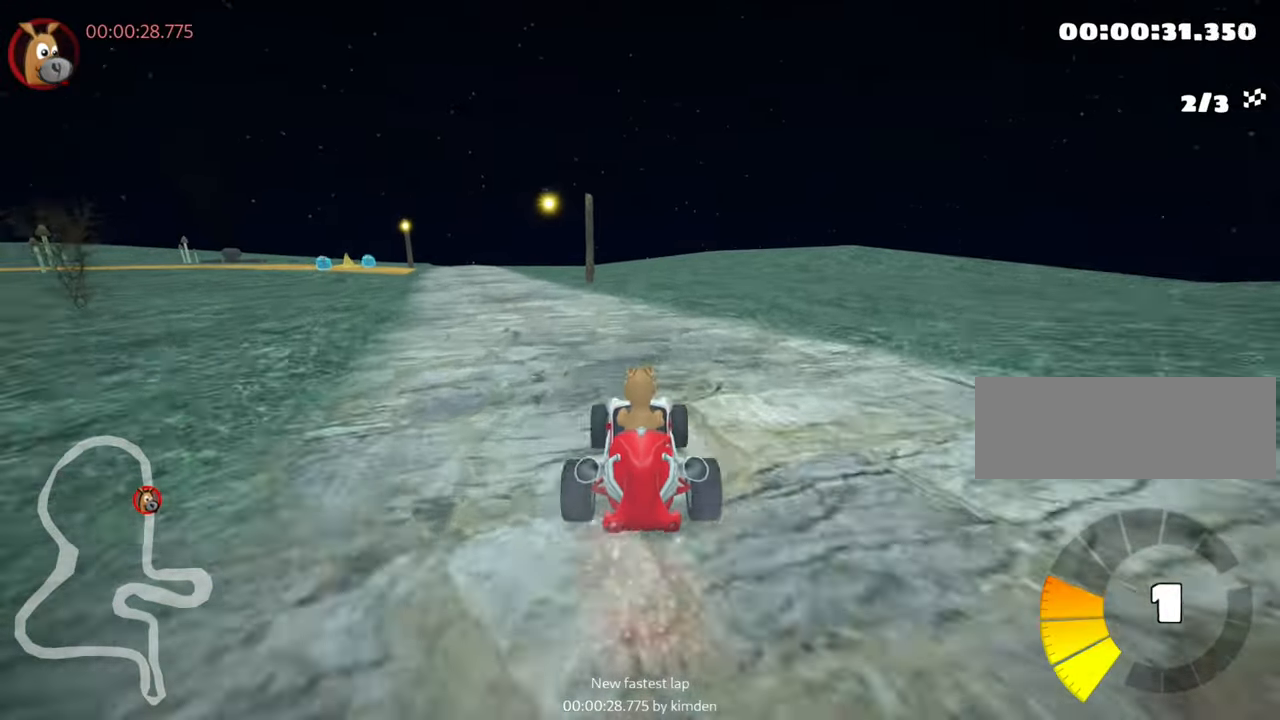
{"keys": ["right", "skid", "up"], "events": [[250, "right", "down"], [317, "left", "up"]]}
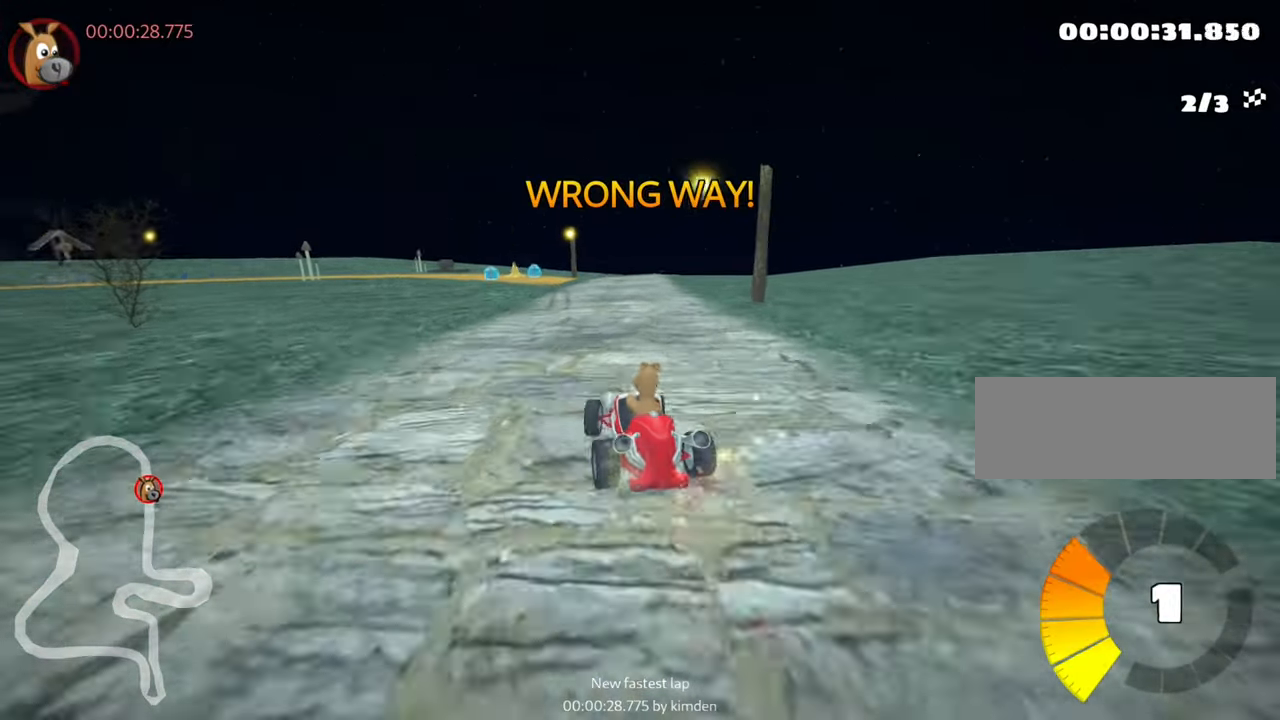
{"keys": ["skid", "up"], "events": [[367, "left", "down"], [400, "right", "up"], [500, "left", "up"]]}
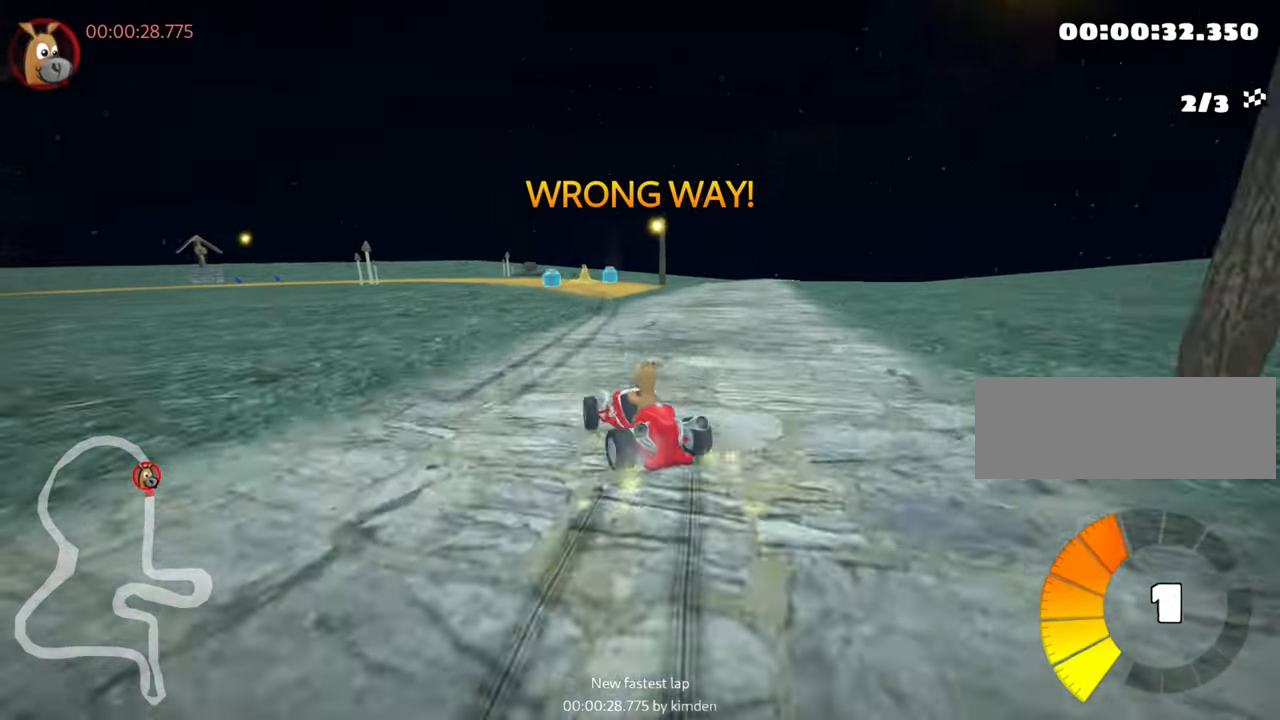
{"keys": ["right", "skid", "up"], "events": [[183, "right", "down"]]}
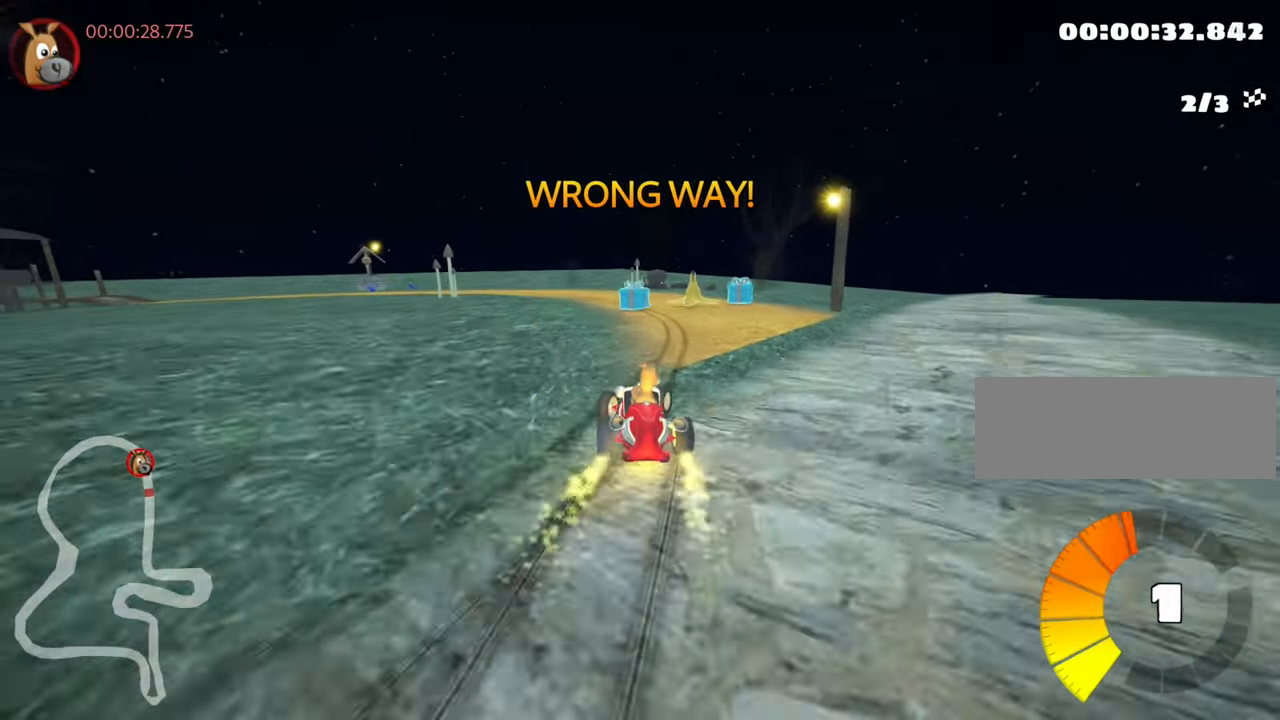
{"keys": ["right", "skid", "up"], "events": [[67, "right", "up"], [83, "left", "down"], [333, "left", "up"], [350, "right", "down"]]}
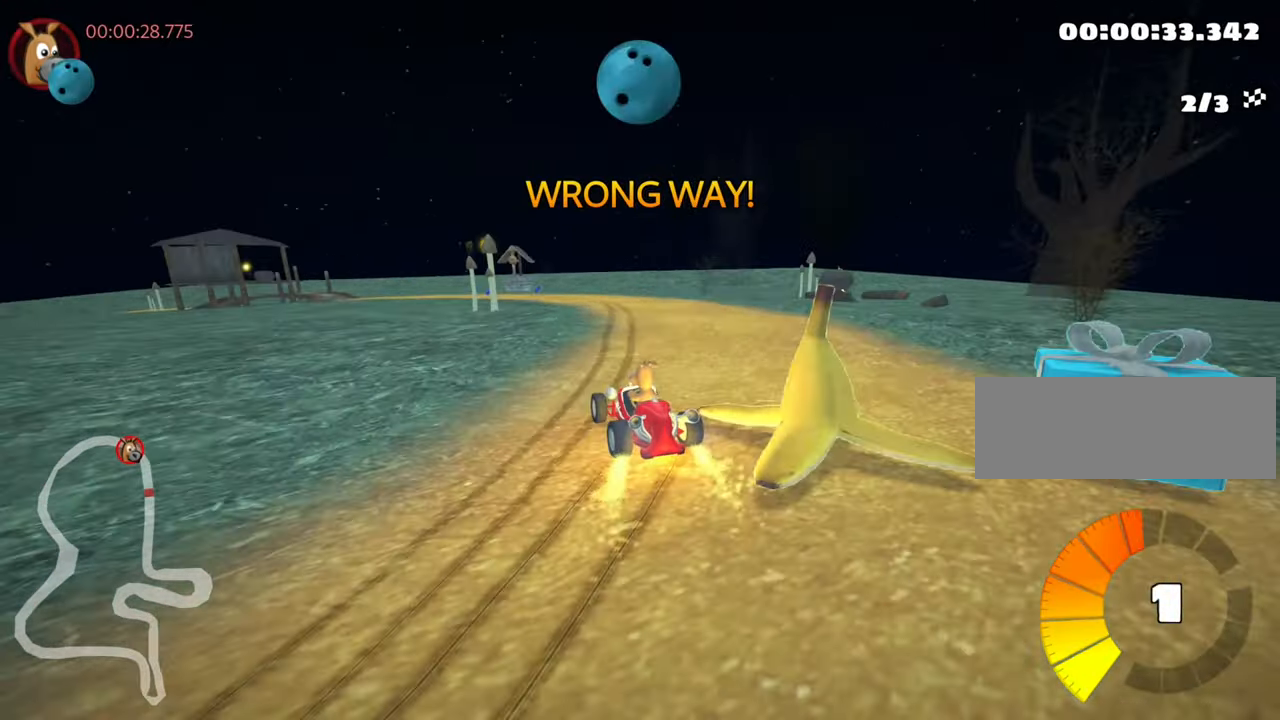
{"keys": ["left", "skid", "up"], "events": [[33, "right", "up"], [50, "left", "down"]]}
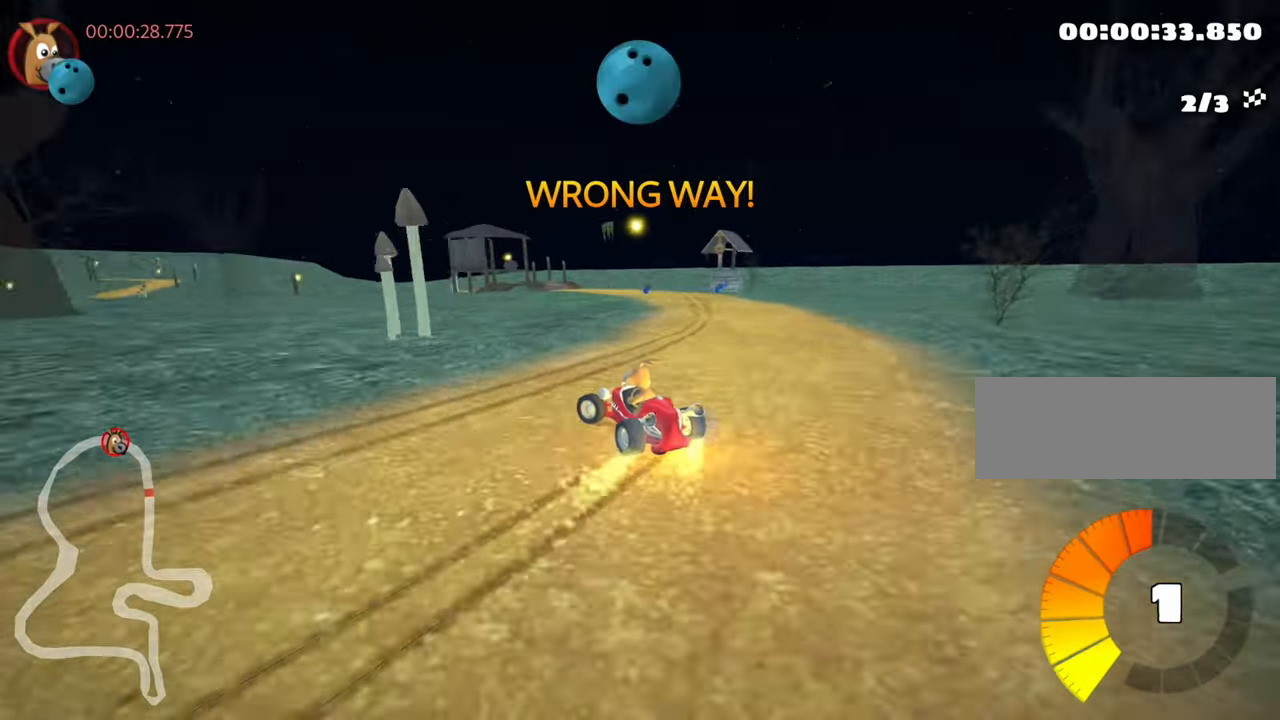
{"keys": ["right", "skid", "up"], "events": [[133, "left", "up"], [133, "right", "down"], [300, "right", "up"], [417, "right", "down"]]}
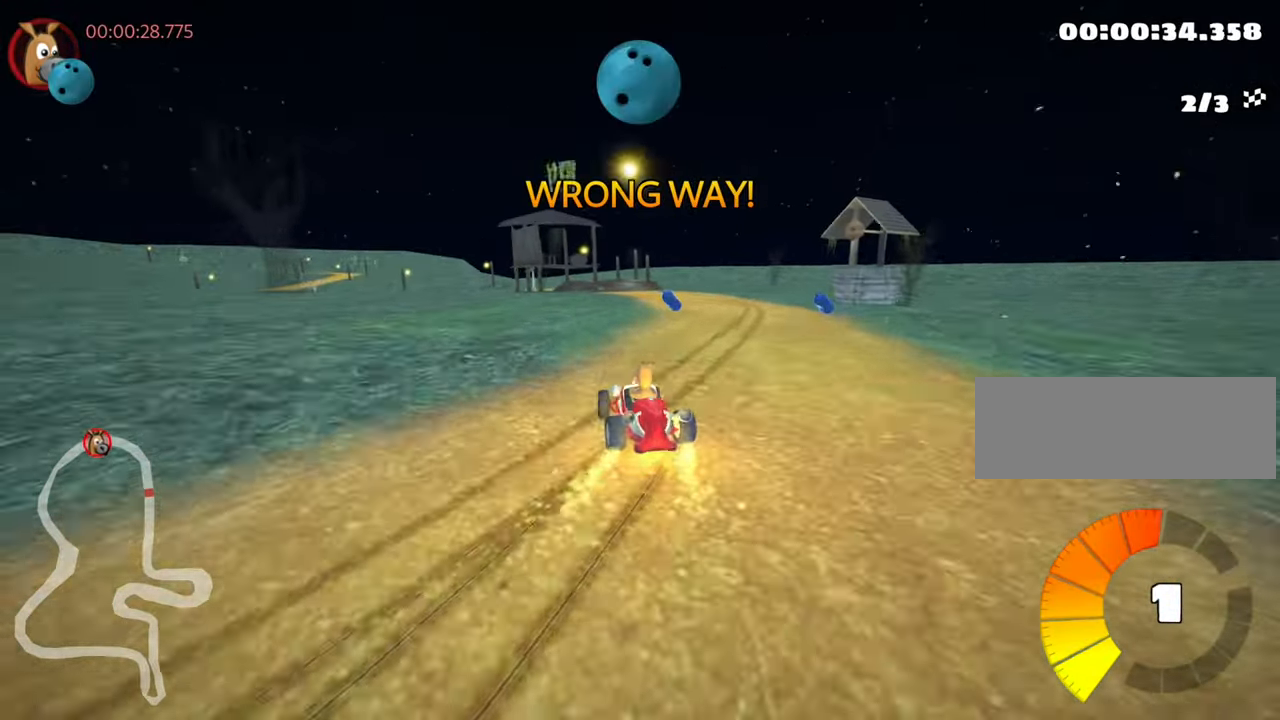
{"keys": ["right", "skid", "up"], "events": [[117, "right", "up"], [133, "left", "down"], [433, "left", "up"], [450, "right", "down"]]}
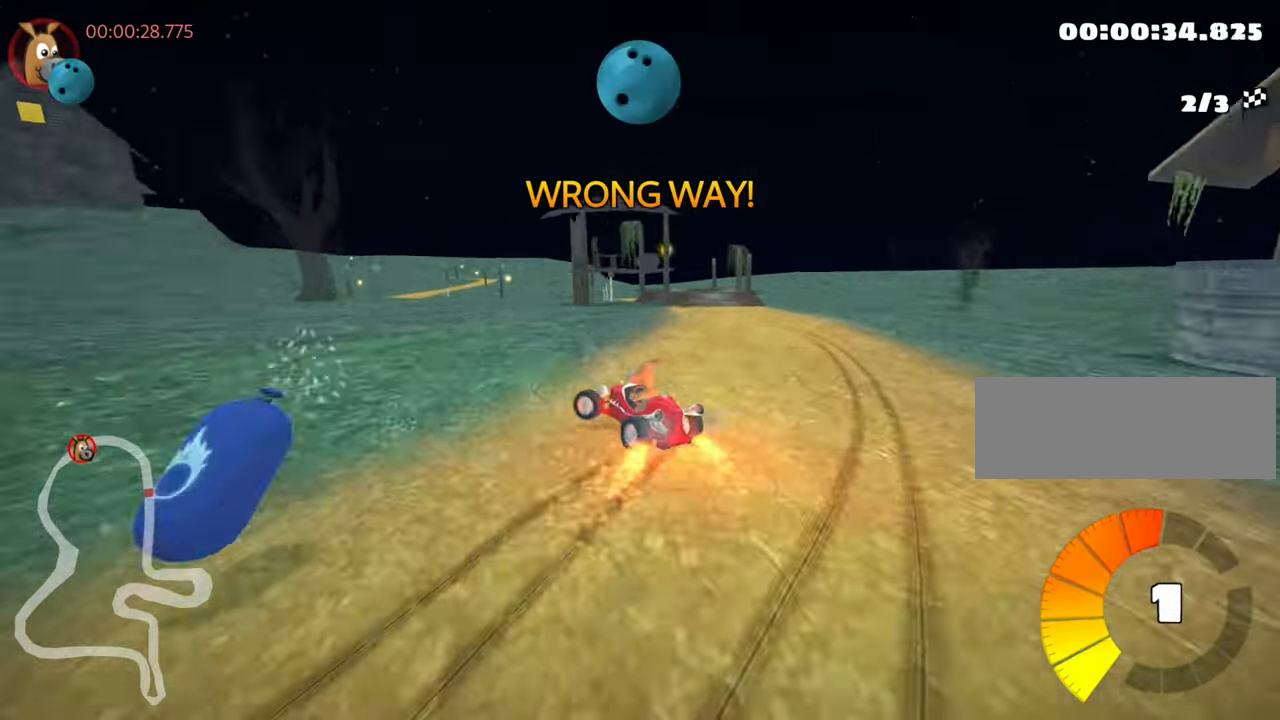
{"keys": ["right"], "events": [[434, "skid", "up"], [450, "up", "up"]]}
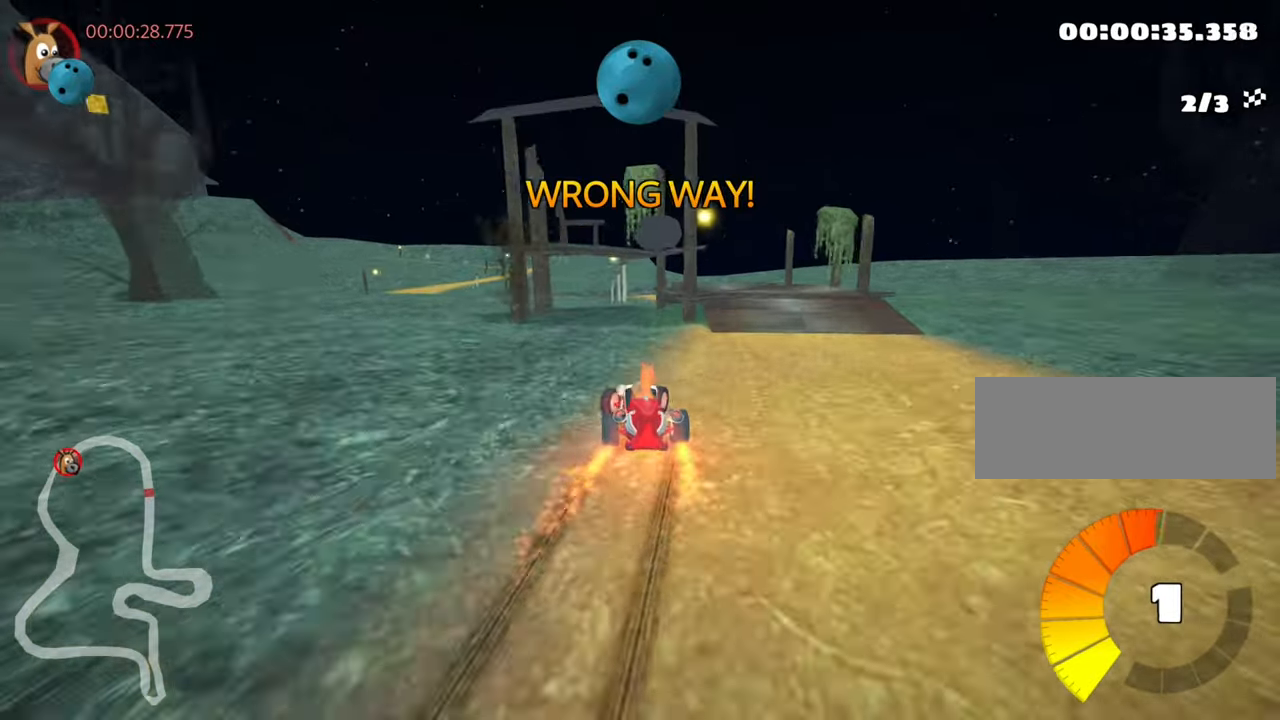
{"keys": ["left", "skid"], "events": [[150, "right", "up"], [250, "left", "down"], [500, "skid", "down"]]}